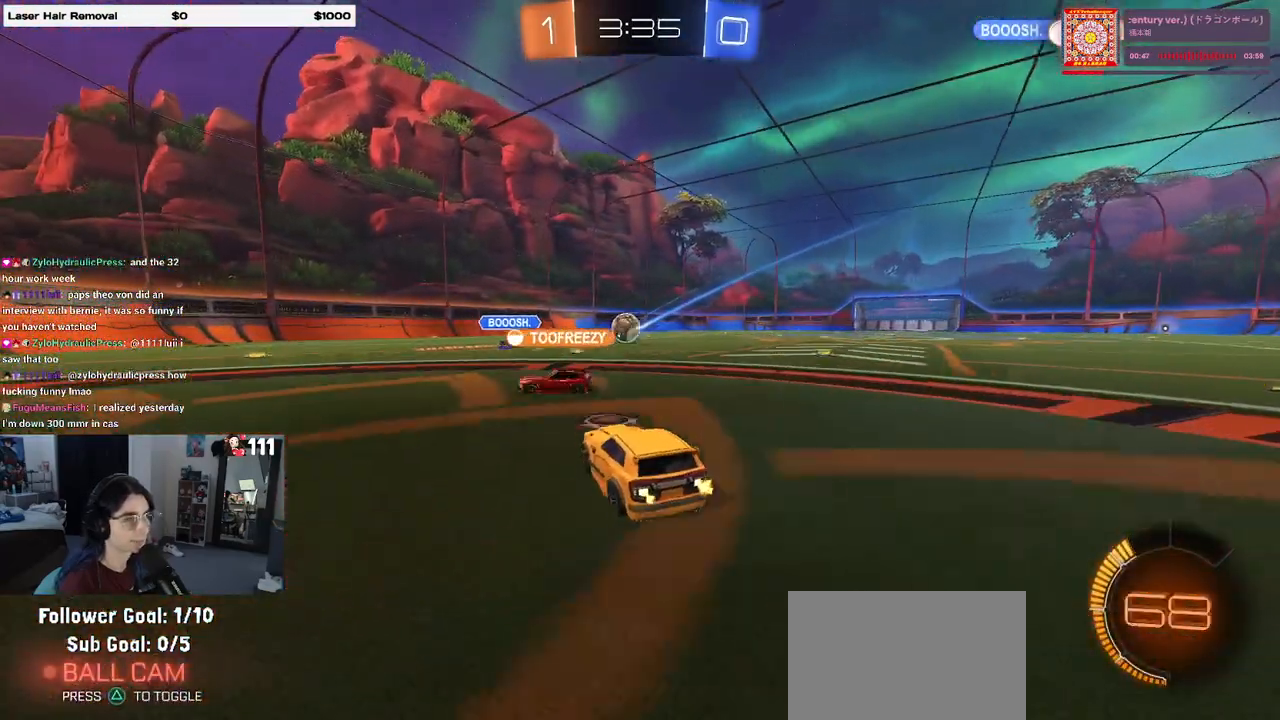
Gameplay with a controller (PlayStation layout); each line is a JSON object with the inputs held at the frame after it. "events" lists button and stick changes between this image and that frame as [ms after this image, input, new state], when the widget could be followed in between.
{"buttons": ["R2"], "left_stick": "center", "right_stick": "center", "events": [[100, "left_stick", "center"]]}
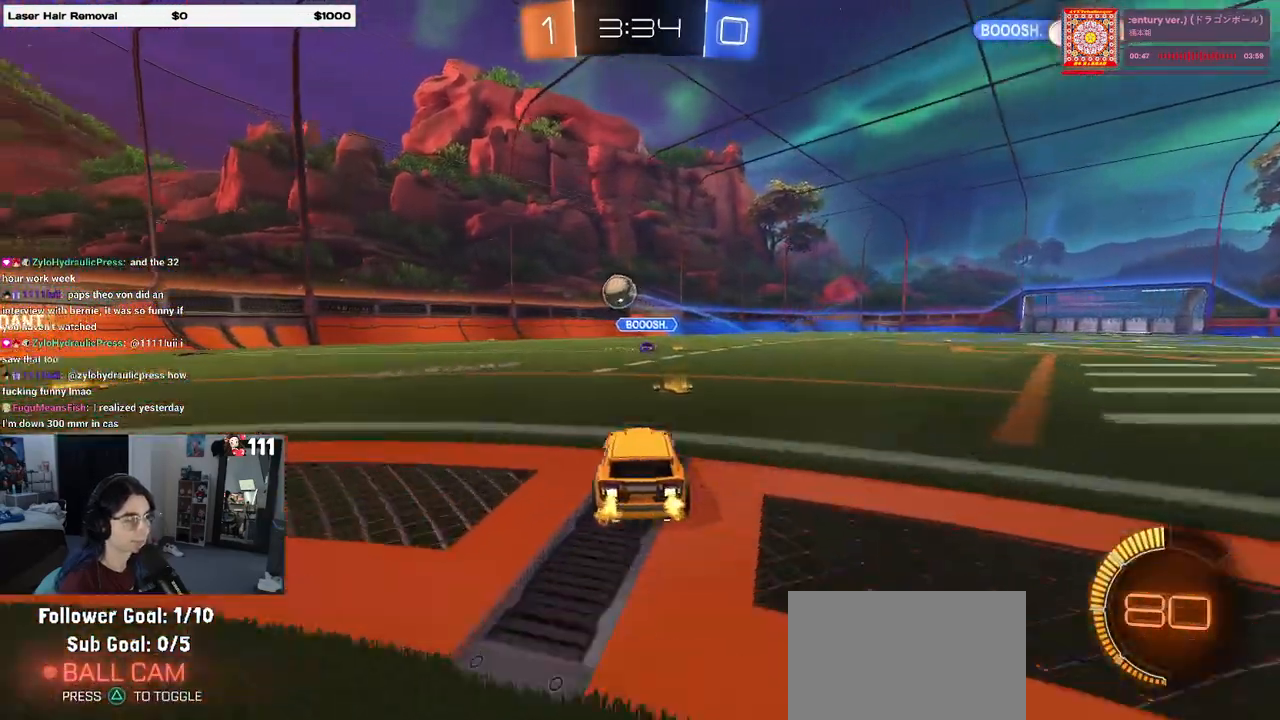
{"buttons": ["R2"], "left_stick": "center", "right_stick": "center", "events": [[33, "left_stick", "left"], [400, "left_stick", "center"]]}
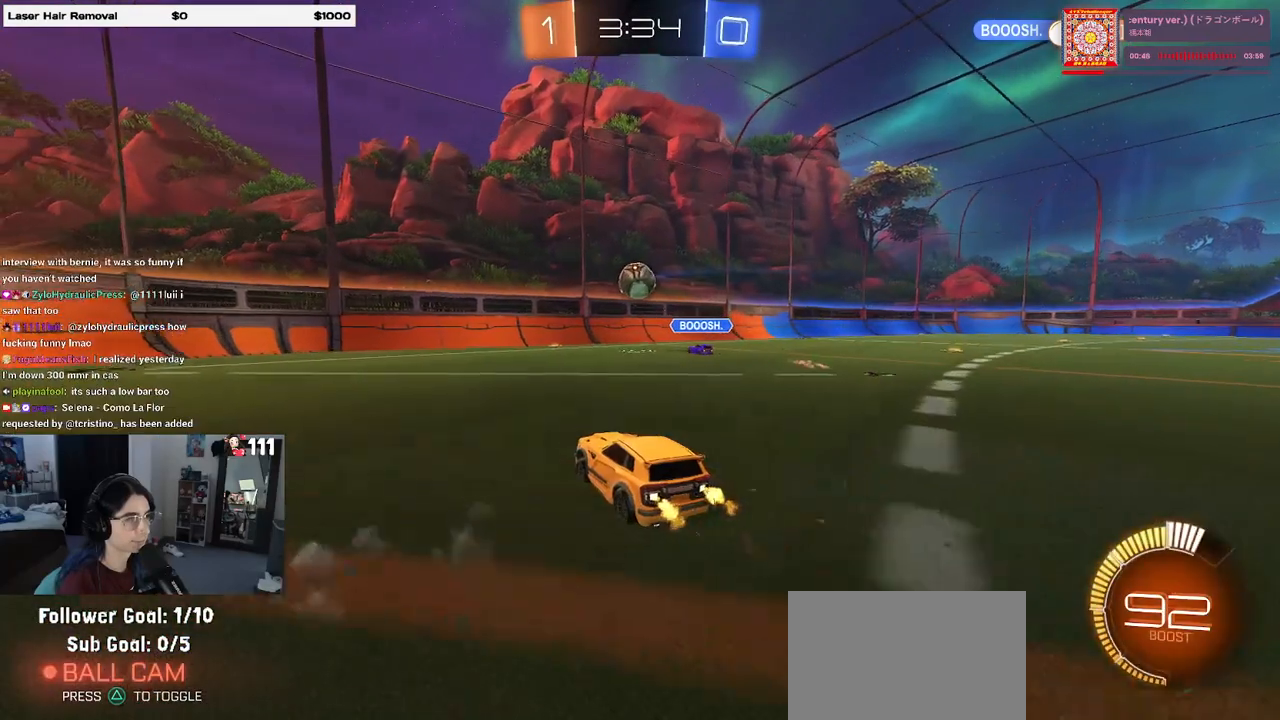
{"buttons": ["SQUARE", "R2"], "left_stick": "right", "right_stick": "center", "events": [[100, "SQUARE", "down"], [217, "left_stick", "right"], [233, "SQUARE", "up"], [483, "SQUARE", "down"]]}
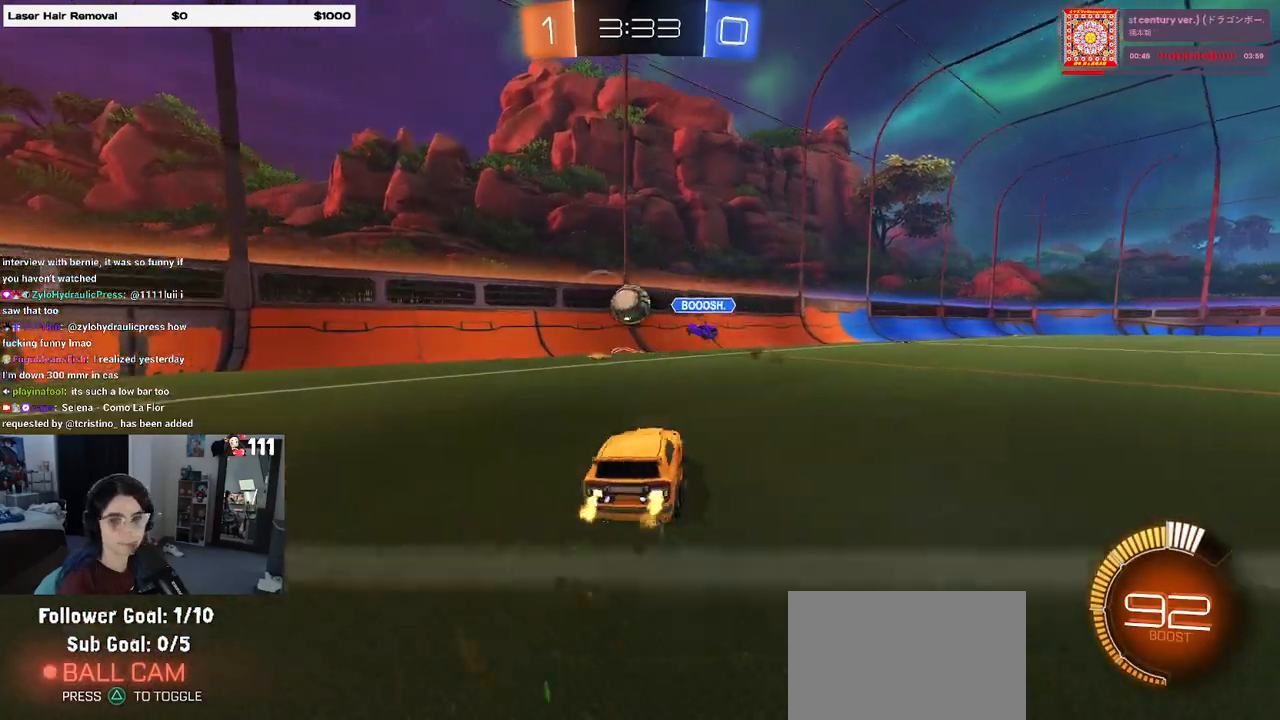
{"buttons": ["R2"], "left_stick": "right", "right_stick": "center", "events": [[83, "SQUARE", "up"]]}
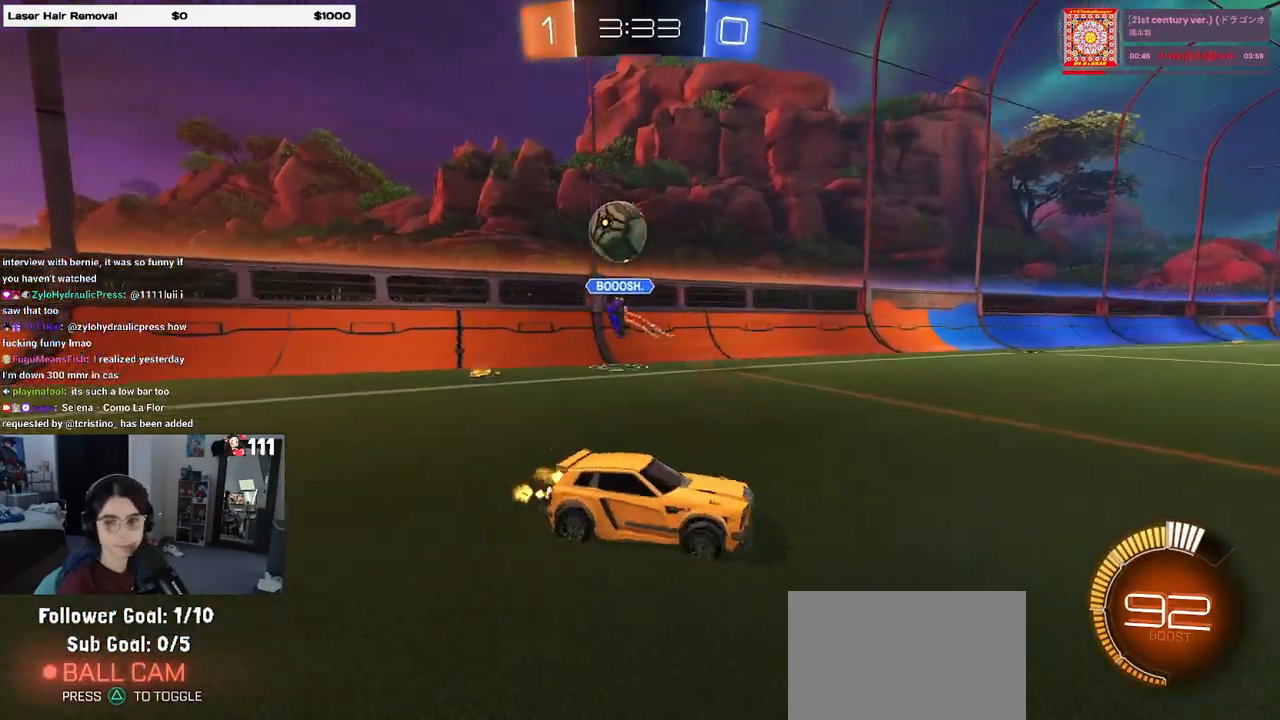
{"buttons": ["R2"], "left_stick": "center", "right_stick": "center", "events": [[300, "left_stick", "center"]]}
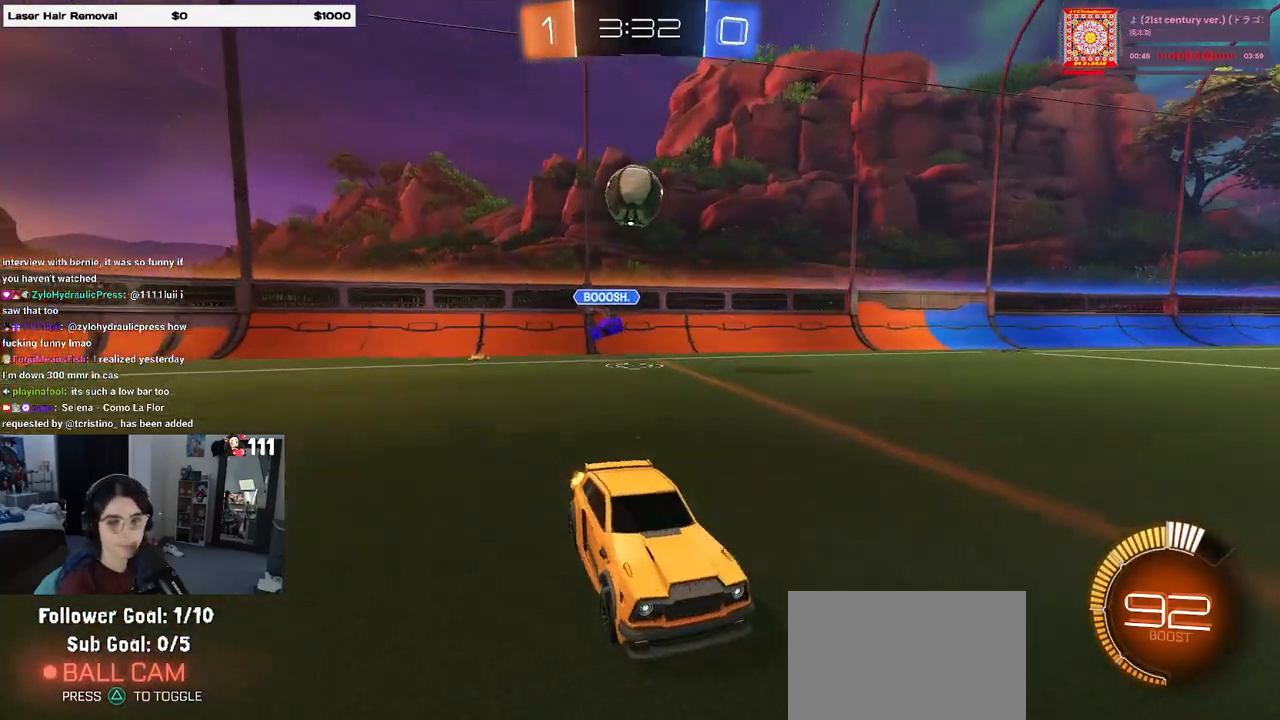
{"buttons": ["R2"], "left_stick": "right", "right_stick": "center", "events": [[400, "left_stick", "right"]]}
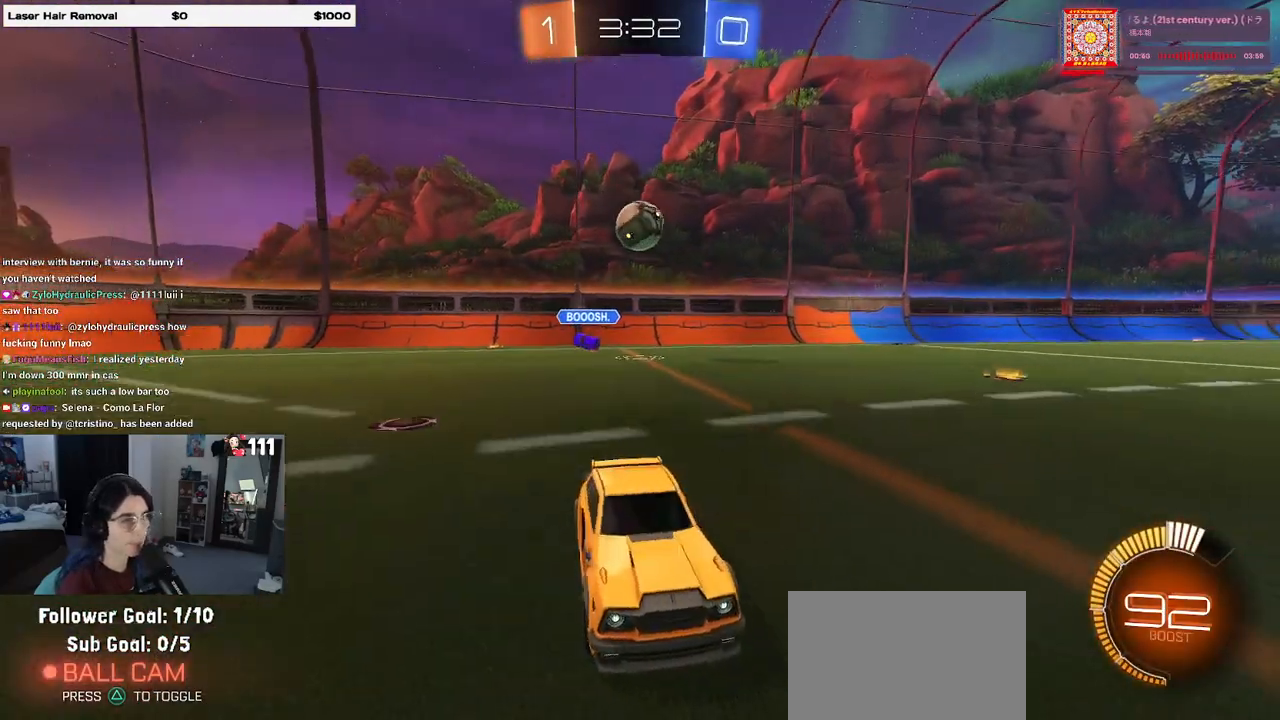
{"buttons": ["R2"], "left_stick": "right", "right_stick": "center", "events": [[17, "left_stick", "center"], [133, "left_stick", "right"], [167, "SQUARE", "down"], [317, "SQUARE", "up"]]}
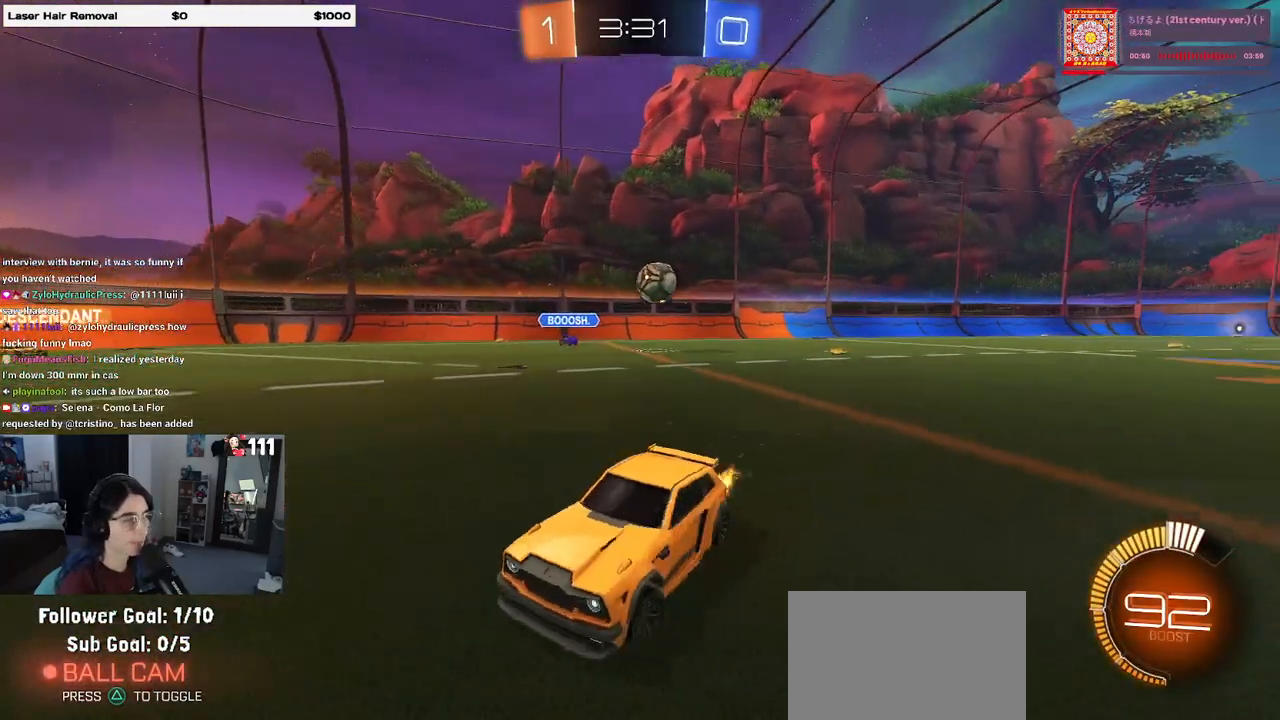
{"buttons": ["R2"], "left_stick": "center", "right_stick": "center", "events": [[33, "left_stick", "center"], [100, "left_stick", "left"], [267, "left_stick", "center"]]}
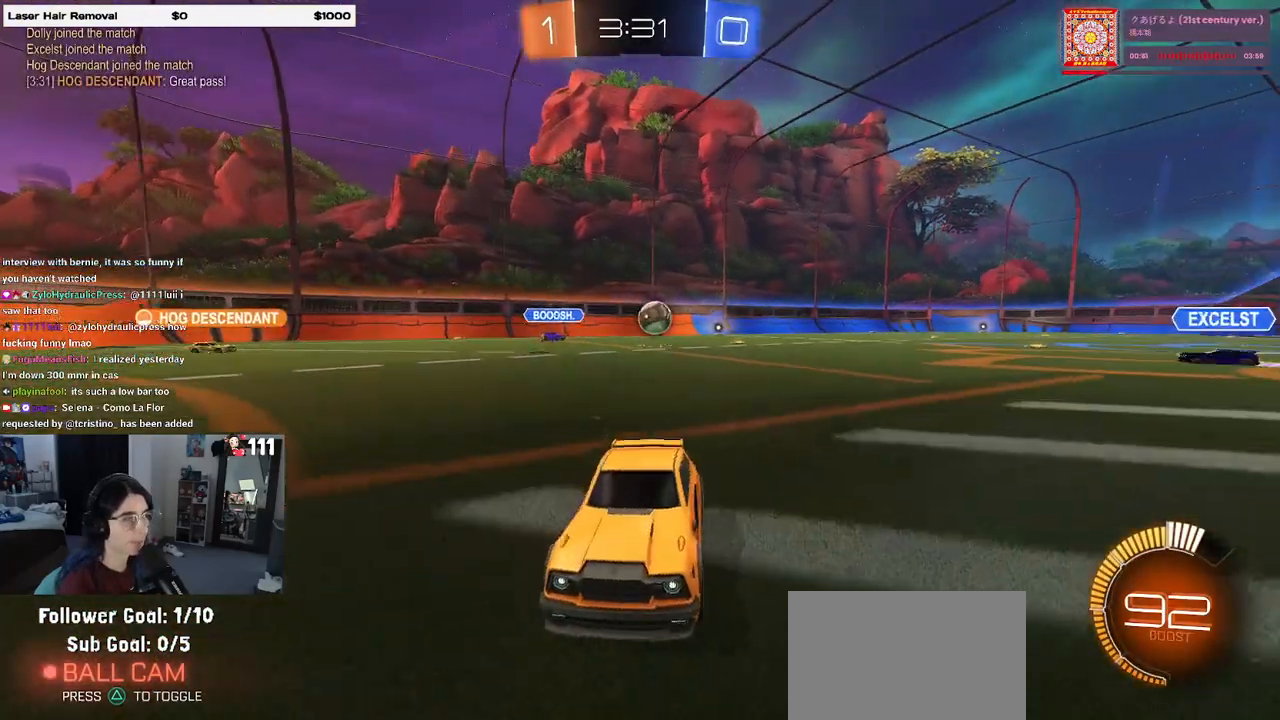
{"buttons": ["R2"], "left_stick": "center", "right_stick": "center", "events": [[133, "left_stick", "left"], [300, "left_stick", "center"]]}
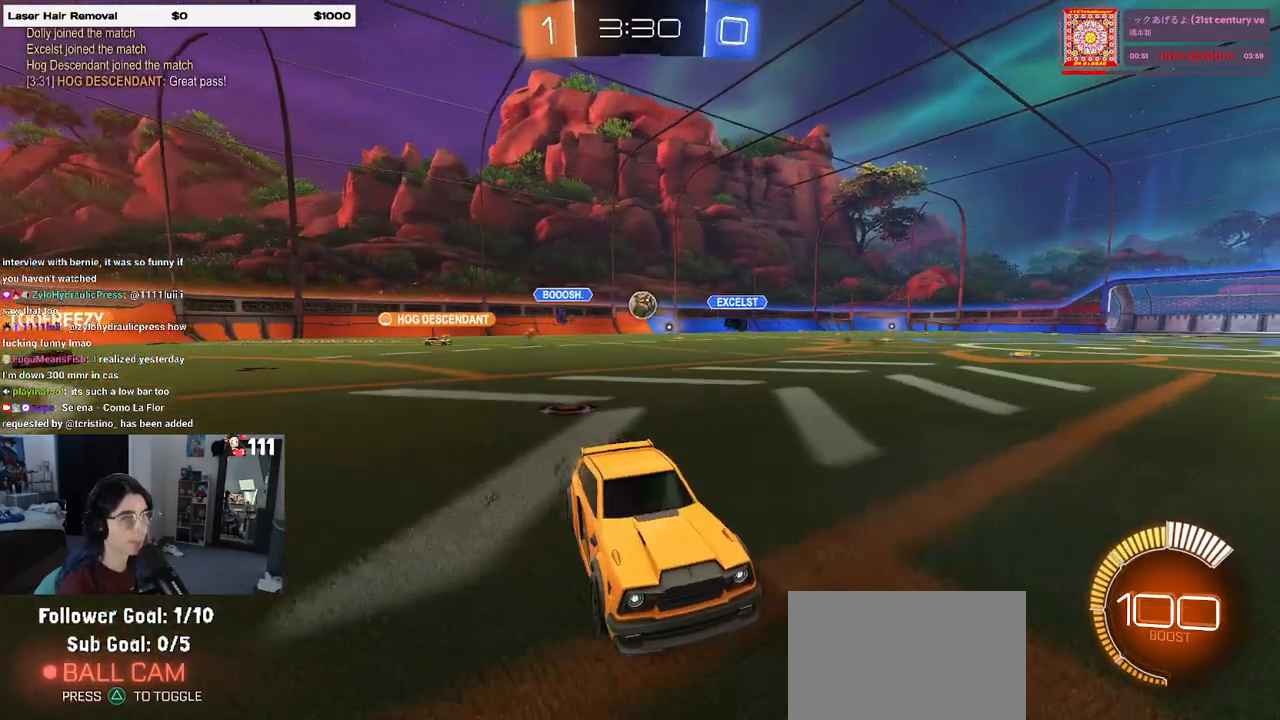
{"buttons": ["R2"], "left_stick": "right", "right_stick": "center", "events": [[150, "left_stick", "right"]]}
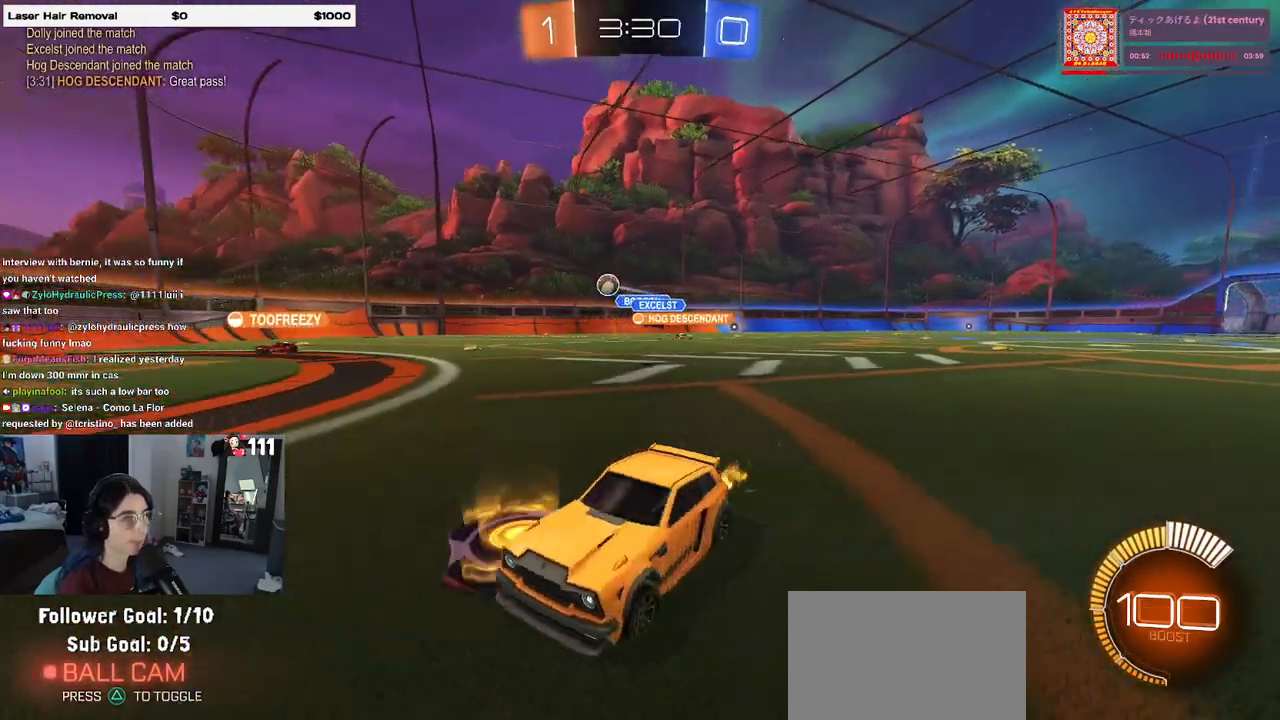
{"buttons": ["R2"], "left_stick": "right", "right_stick": "center", "events": [[17, "left_stick", "center"], [183, "left_stick", "right"], [267, "SQUARE", "down"], [367, "SQUARE", "up"]]}
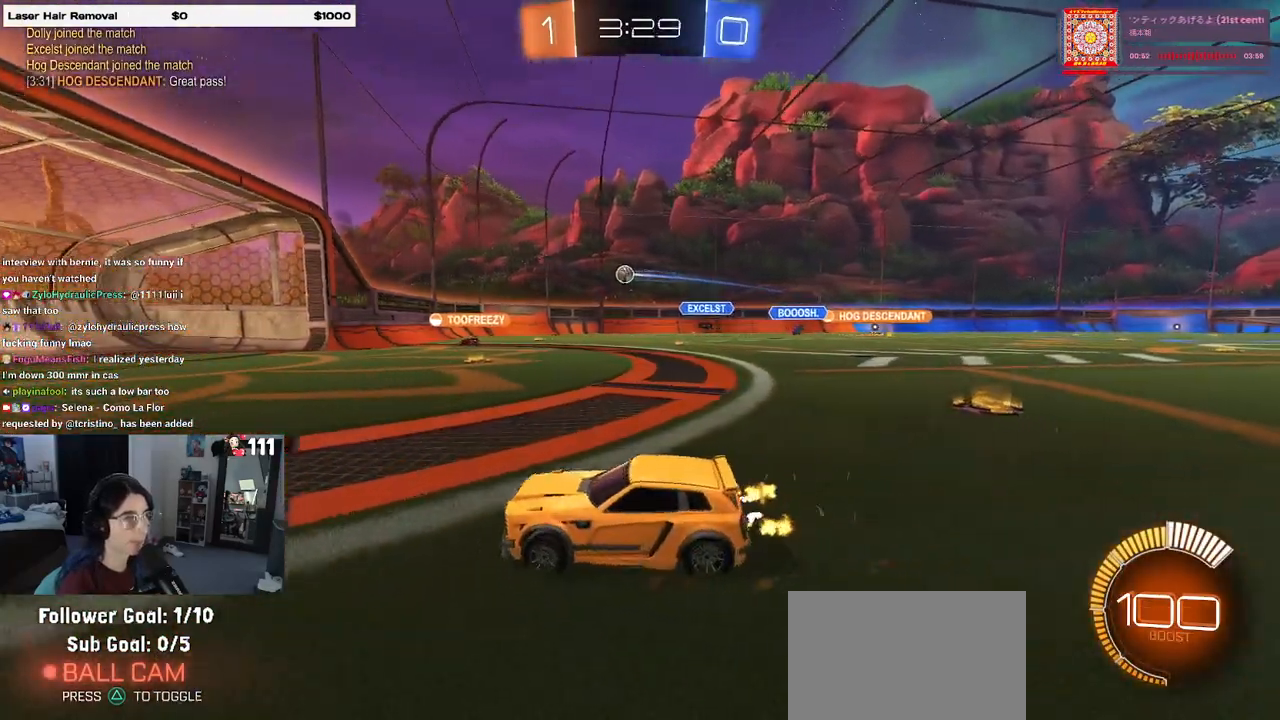
{"buttons": ["R2"], "left_stick": "left", "right_stick": "center", "events": [[400, "left_stick", "center"], [467, "left_stick", "left"]]}
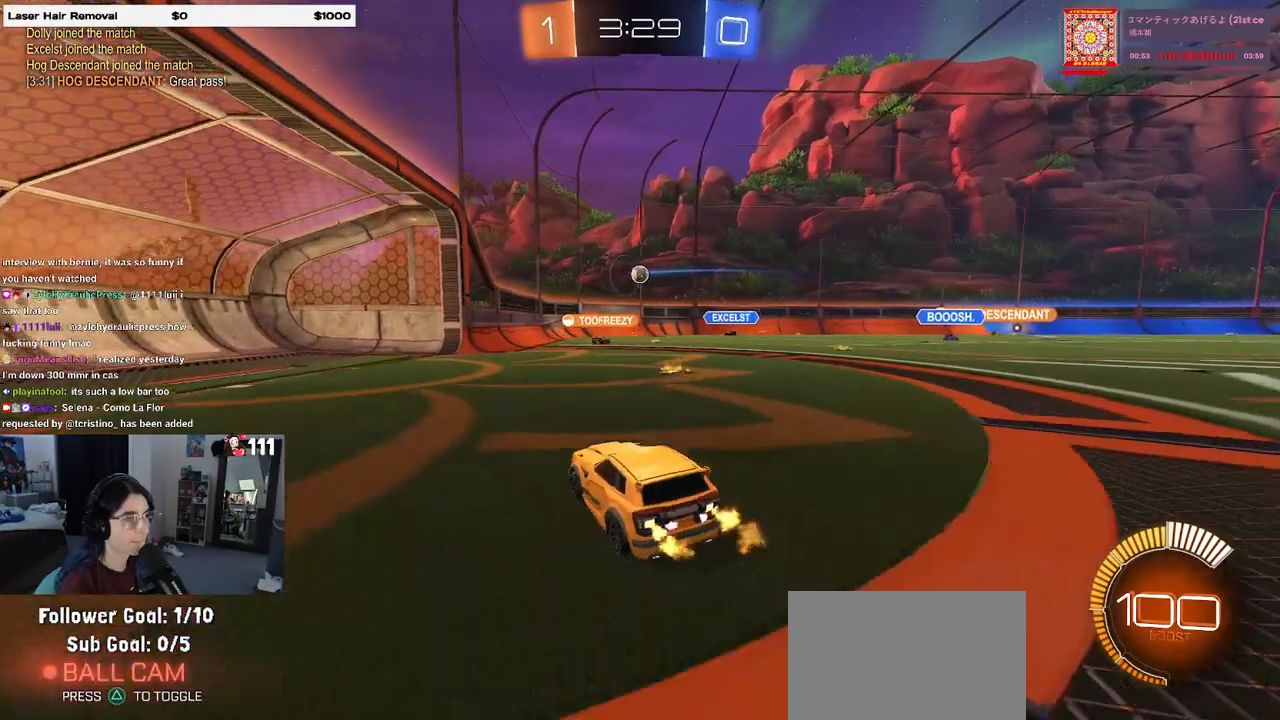
{"buttons": ["SQUARE", "R2"], "left_stick": "right", "right_stick": "center", "events": [[317, "left_stick", "center"], [400, "left_stick", "right"], [433, "SQUARE", "down"]]}
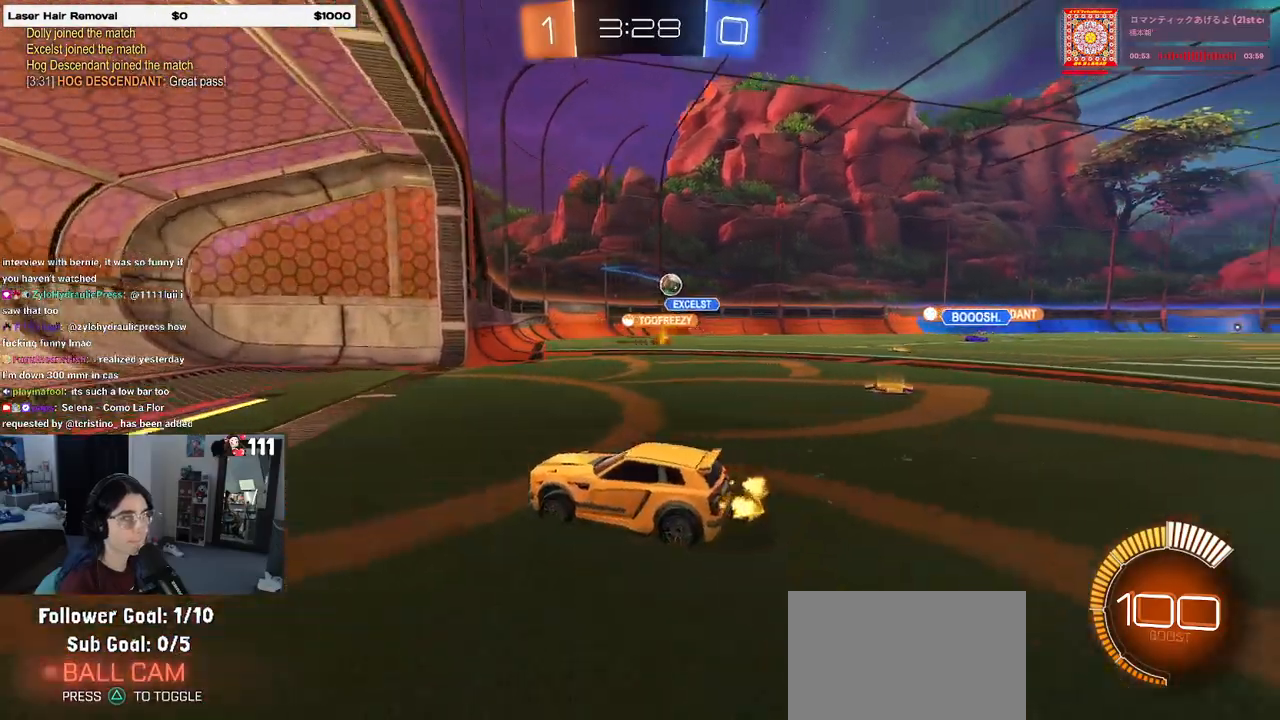
{"buttons": ["R2"], "left_stick": "right", "right_stick": "center", "events": [[67, "SQUARE", "up"]]}
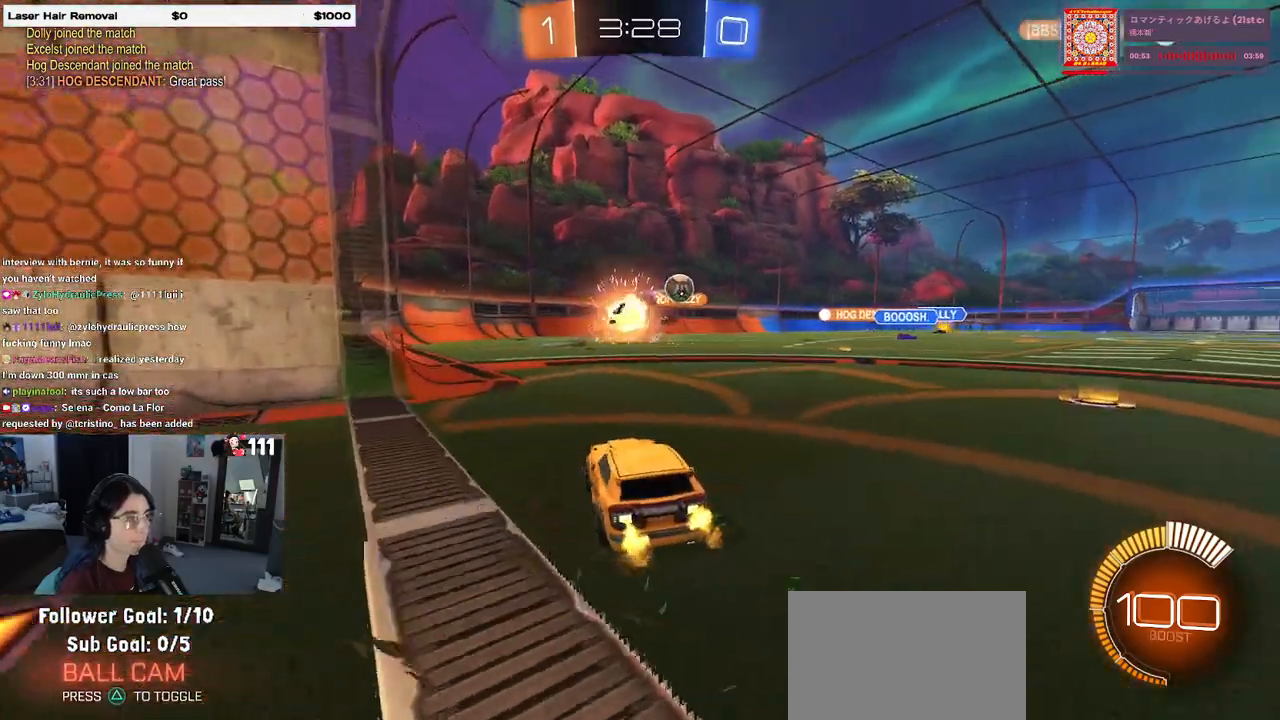
{"buttons": ["SQUARE", "R1", "R2"], "left_stick": "right", "right_stick": "center", "events": [[233, "R1", "down"], [467, "SQUARE", "down"]]}
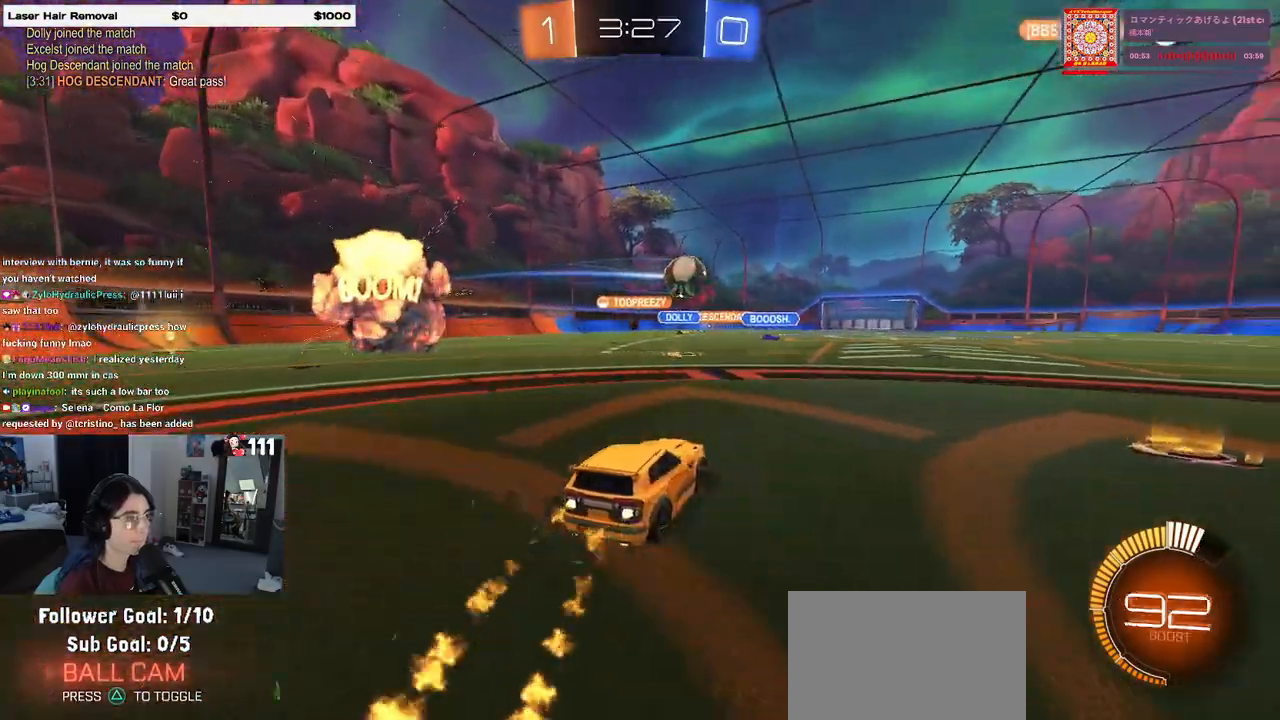
{"buttons": ["R1", "R2"], "left_stick": "center", "right_stick": "center", "events": [[33, "SQUARE", "up"], [333, "left_stick", "center"]]}
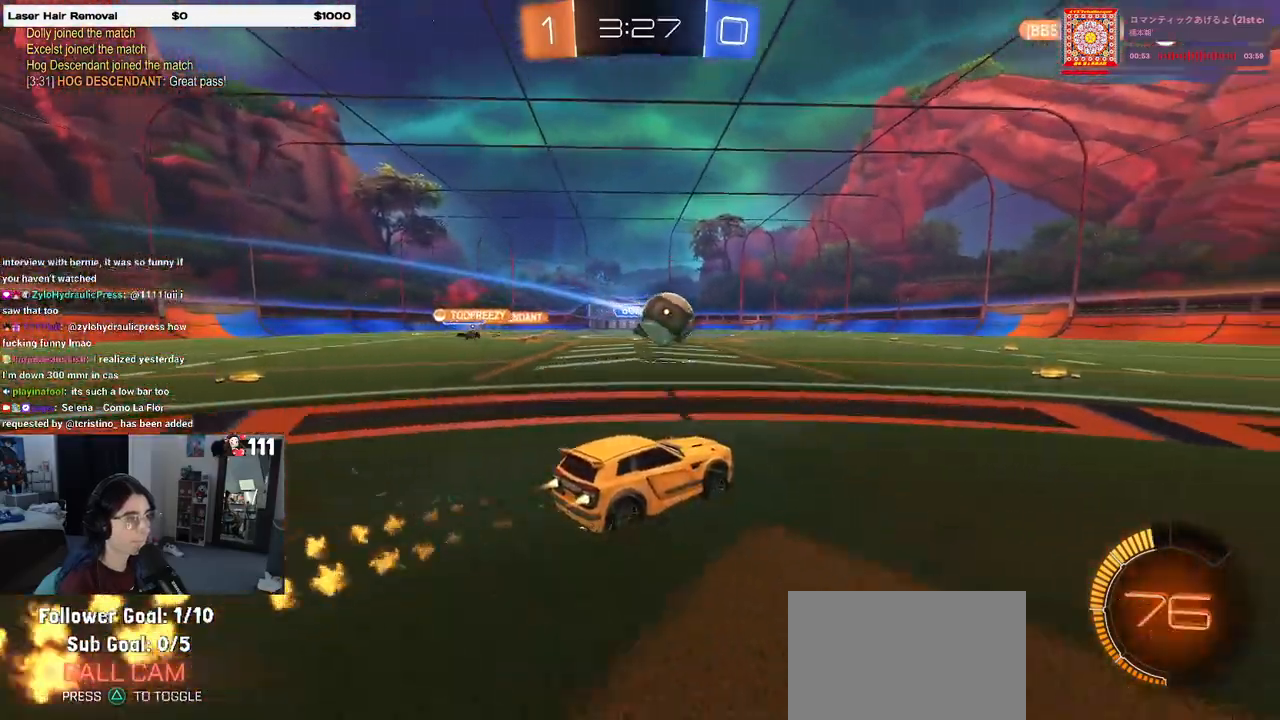
{"buttons": ["R1", "R2"], "left_stick": "left", "right_stick": "center", "events": [[17, "left_stick", "right"], [133, "left_stick", "center"], [417, "left_stick", "left"]]}
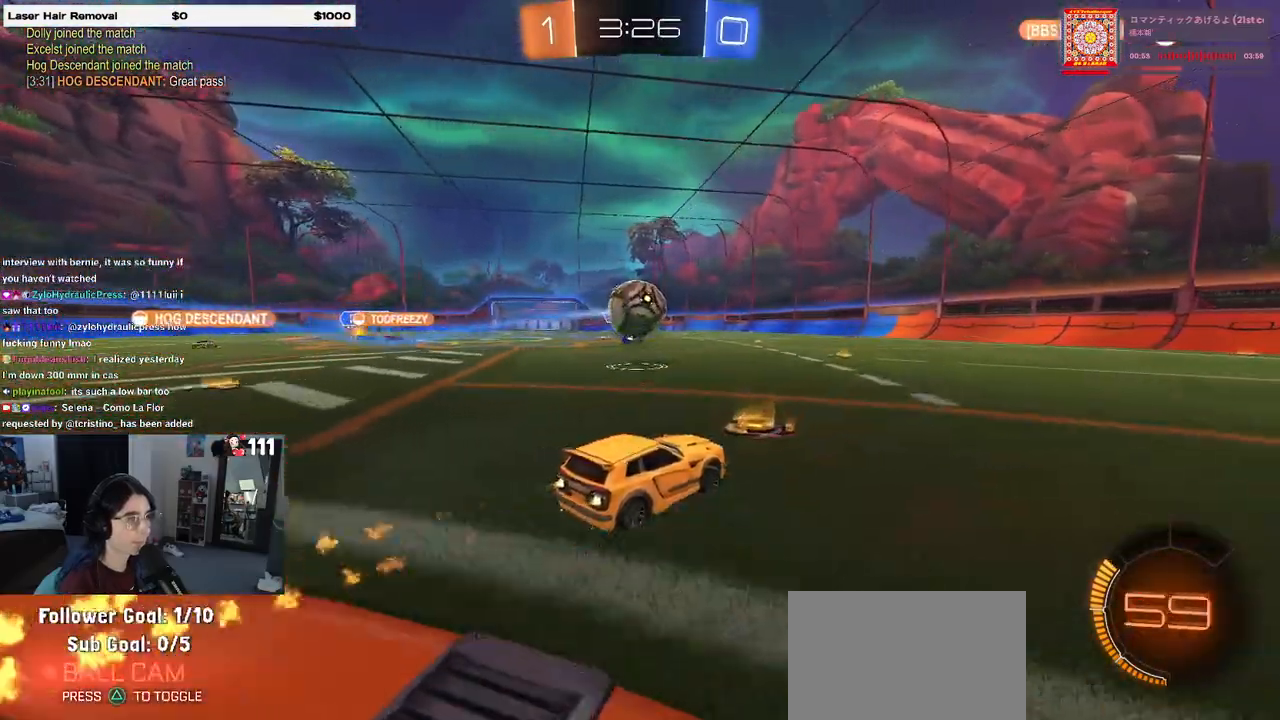
{"buttons": ["R2"], "left_stick": "down-left", "right_stick": "center", "events": [[50, "left_stick", "center"], [283, "R1", "up"], [433, "left_stick", "down-left"]]}
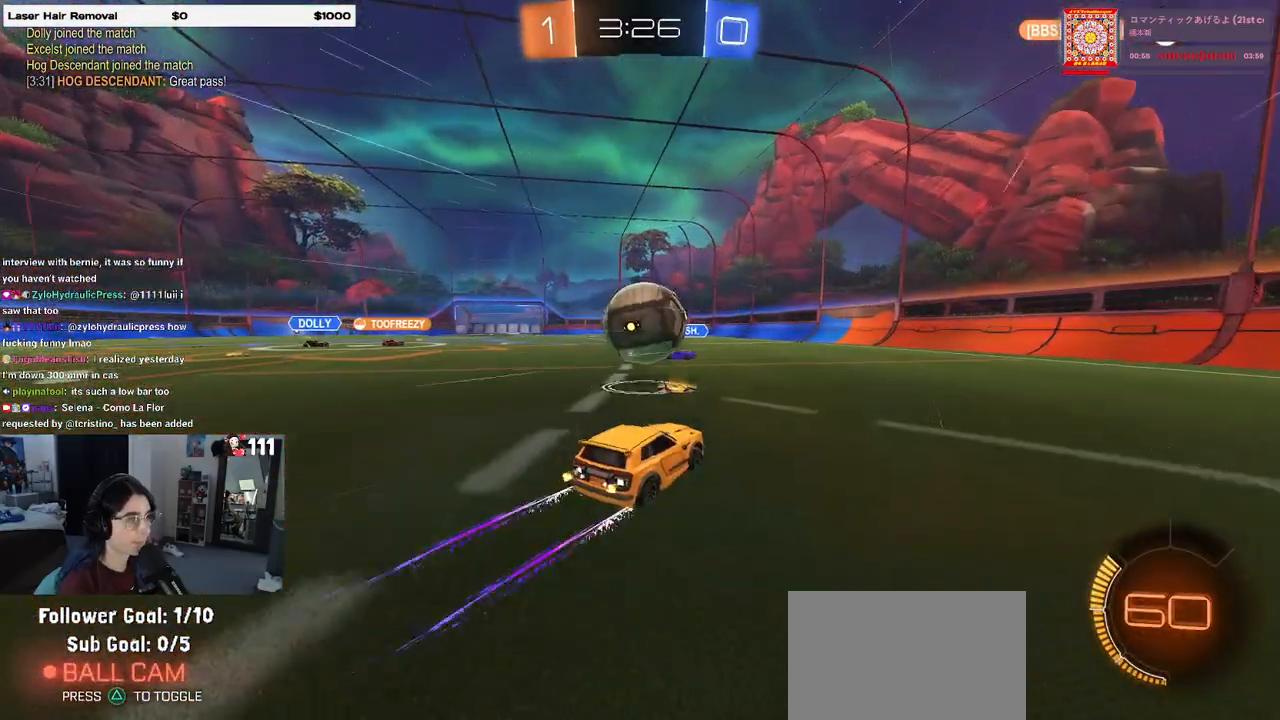
{"buttons": ["CROSS", "SQUARE", "R2"], "left_stick": "right", "right_stick": "center", "events": [[17, "left_stick", "down"], [50, "CROSS", "down"], [100, "left_stick", "center"], [133, "CROSS", "up"], [350, "left_stick", "up-right"], [400, "CROSS", "down"], [500, "SQUARE", "down"], [500, "left_stick", "right"]]}
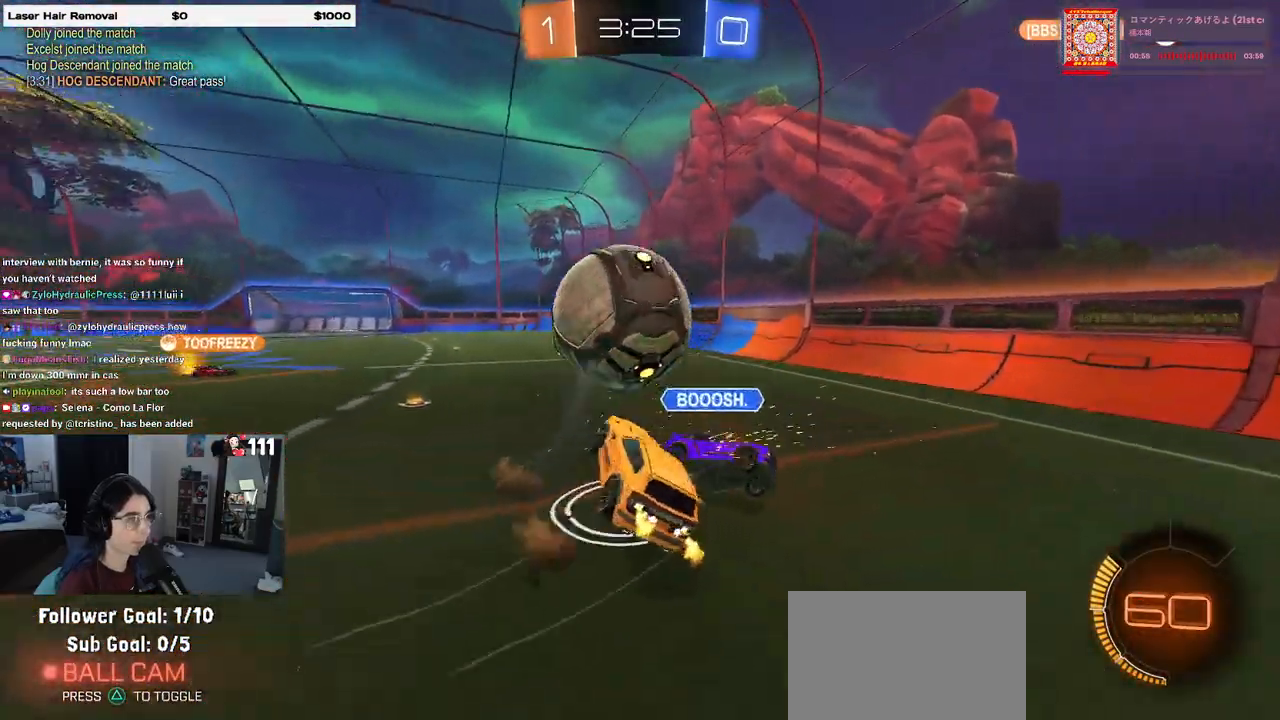
{"buttons": ["SQUARE", "R2"], "left_stick": "down-right", "right_stick": "center", "events": [[17, "left_stick", "down-right"], [33, "CROSS", "up"], [100, "left_stick", "down"], [433, "left_stick", "down-right"]]}
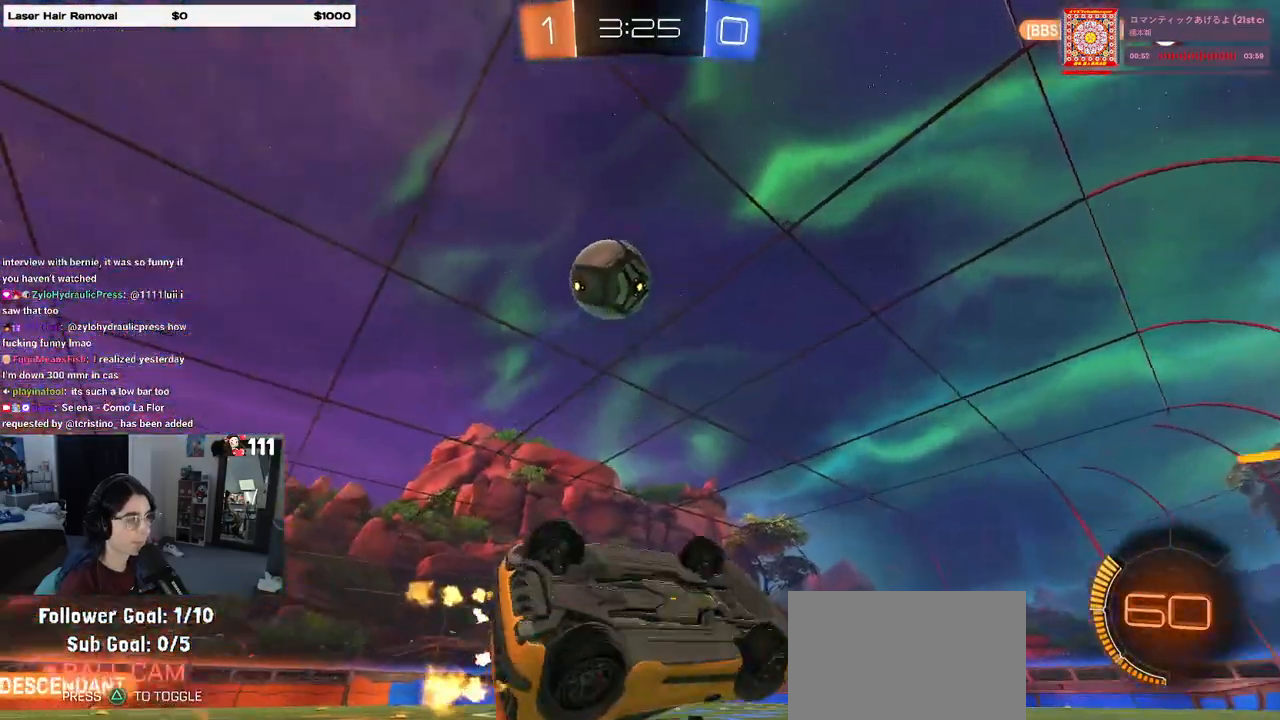
{"buttons": ["R2"], "left_stick": "center", "right_stick": "center", "events": [[183, "SQUARE", "up"], [217, "left_stick", "center"], [333, "left_stick", "right"], [433, "left_stick", "center"]]}
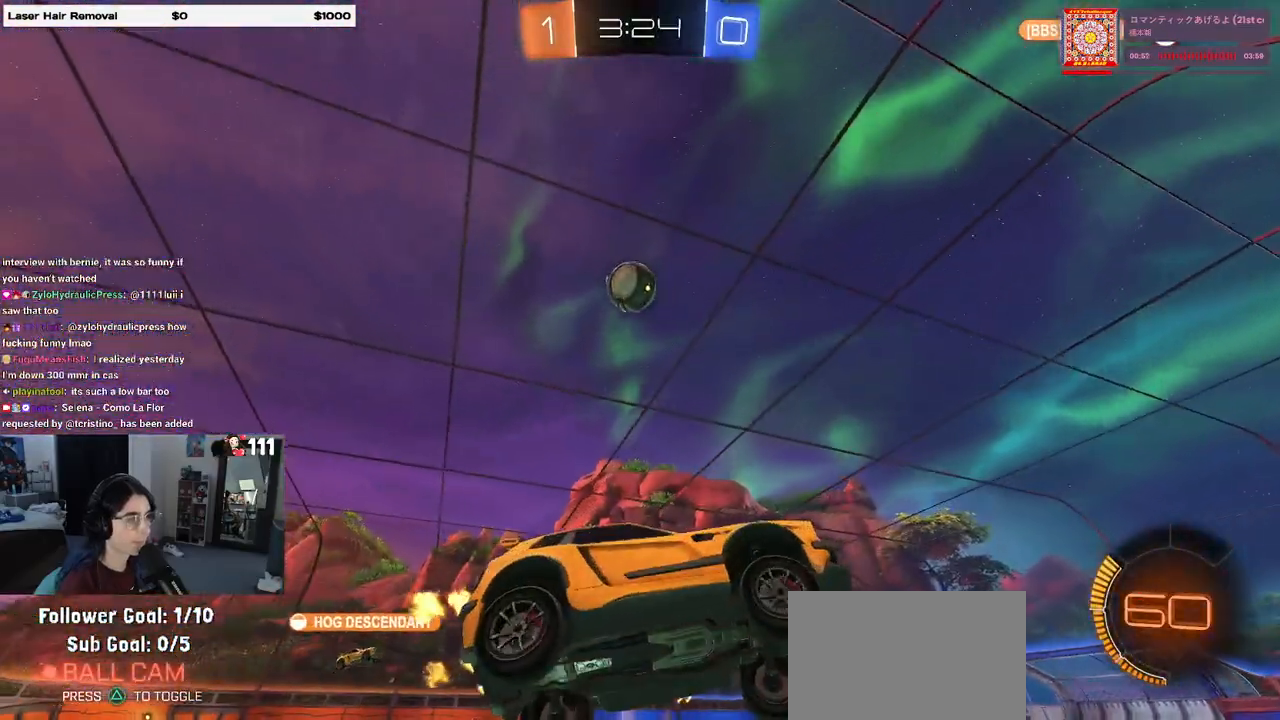
{"buttons": ["R2"], "left_stick": "center", "right_stick": "center", "events": [[50, "left_stick", "right"], [383, "left_stick", "center"]]}
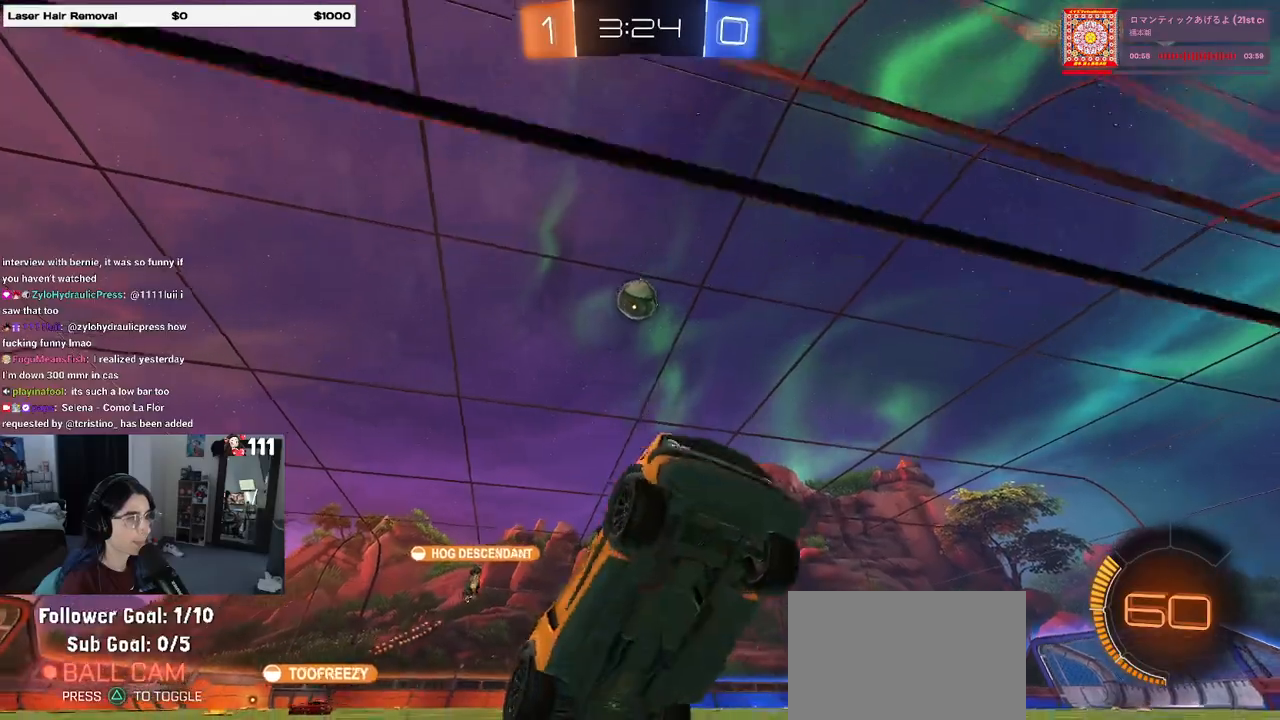
{"buttons": ["R2"], "left_stick": "center", "right_stick": "center", "events": []}
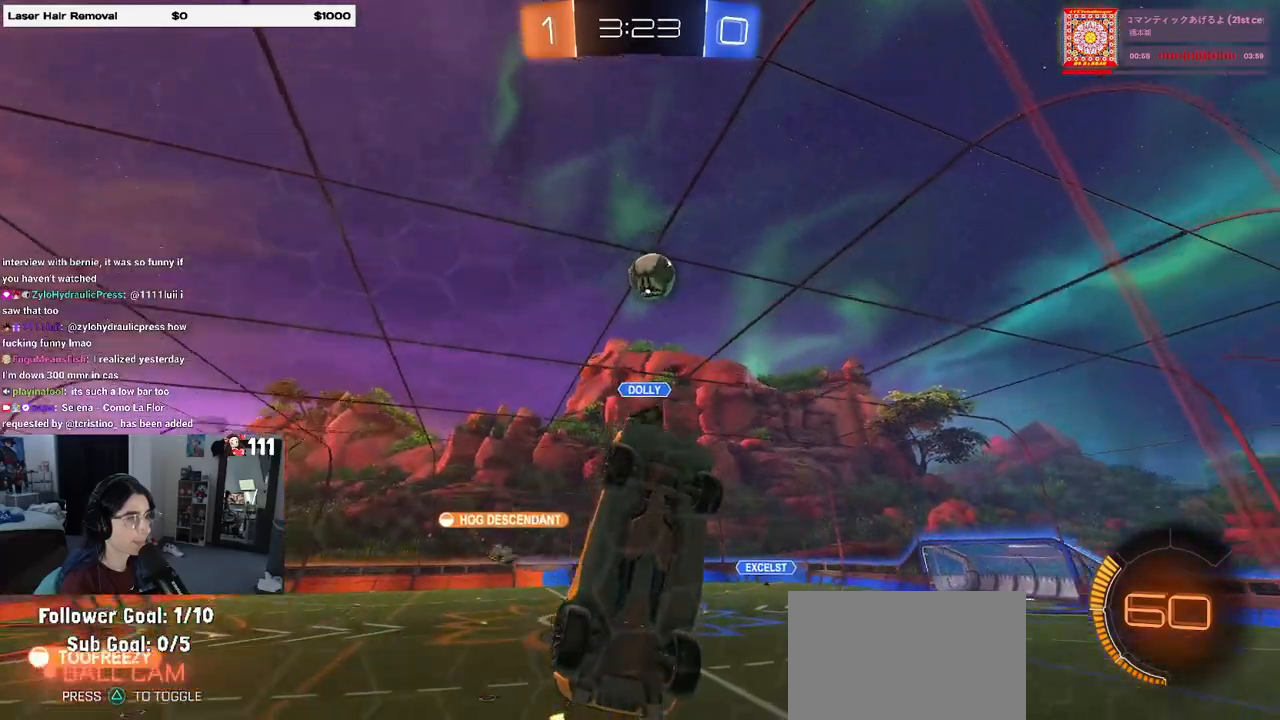
{"buttons": ["R2"], "left_stick": "center", "right_stick": "center", "events": [[367, "left_stick", "left"], [483, "left_stick", "center"]]}
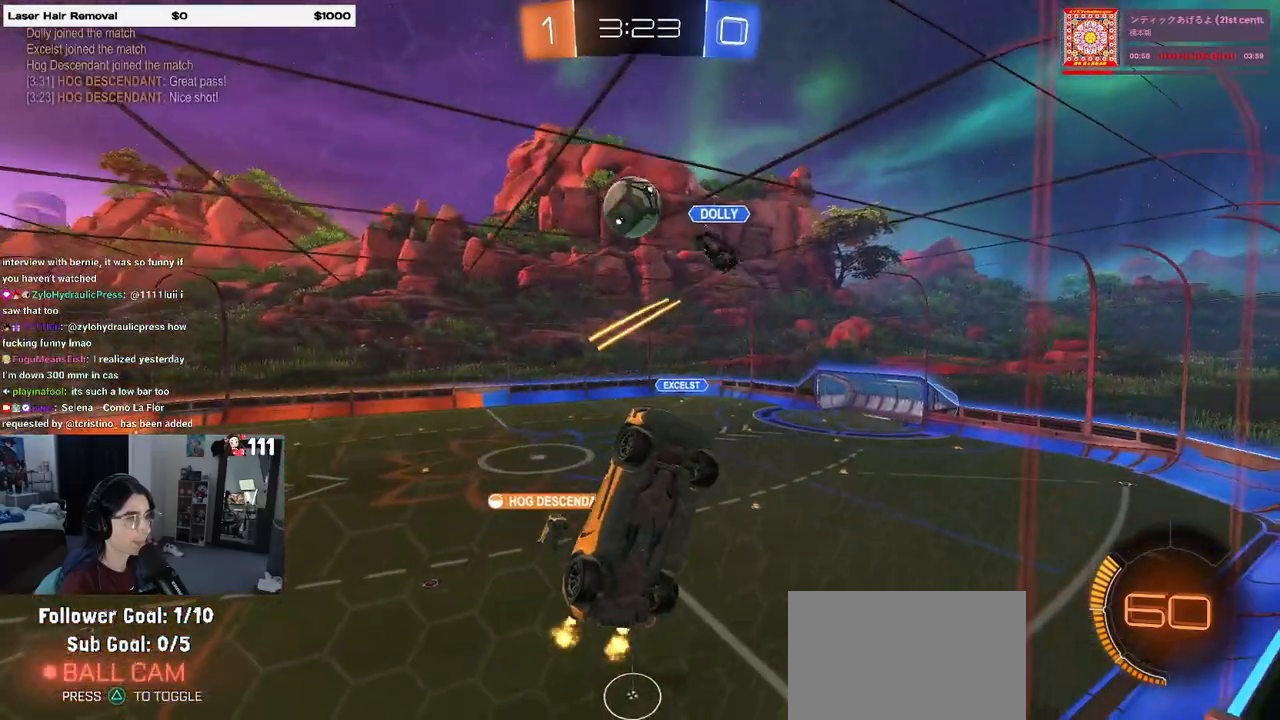
{"buttons": ["CROSS", "L1", "R2"], "left_stick": "down-right", "right_stick": "center", "events": [[100, "R2", "up"], [183, "left_stick", "down-right"], [200, "L2", "down"], [300, "R2", "down"], [350, "L2", "up"], [433, "CROSS", "down"], [467, "L1", "down"]]}
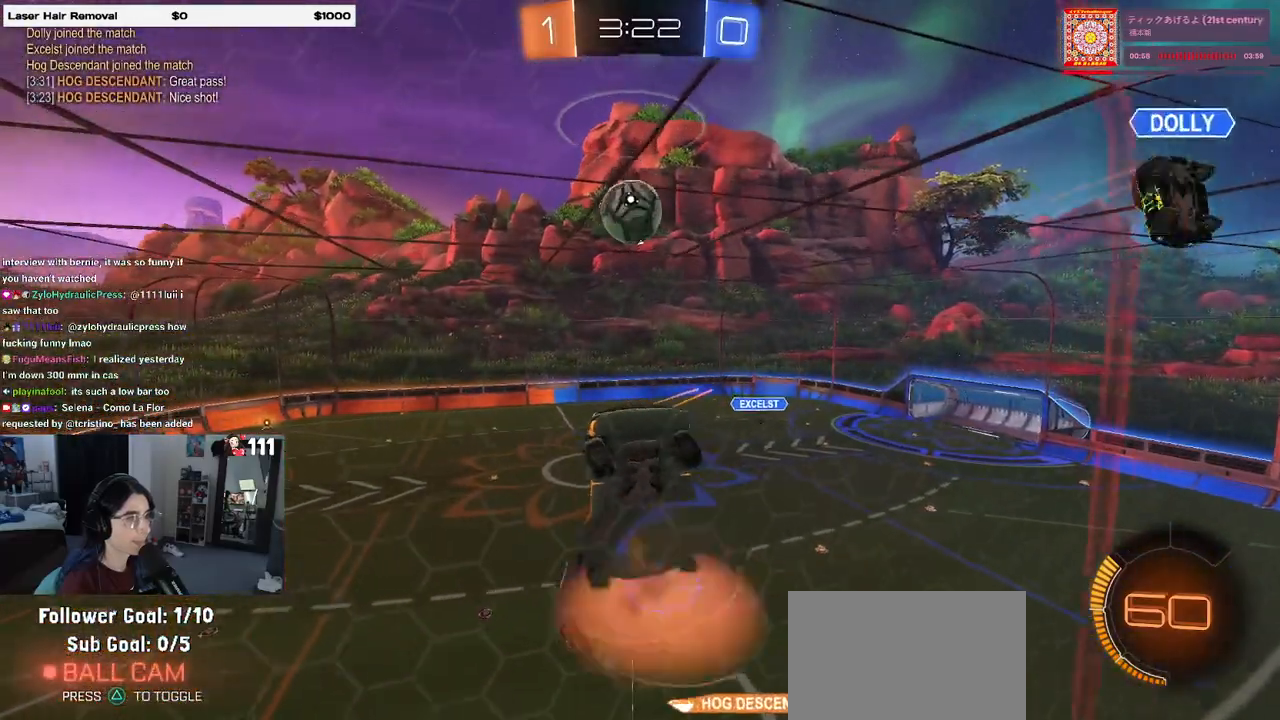
{"buttons": ["L1", "R1"], "left_stick": "left", "right_stick": "center", "events": [[67, "R2", "up"], [100, "CROSS", "up"], [350, "R1", "down"], [350, "left_stick", "up"], [433, "left_stick", "left"]]}
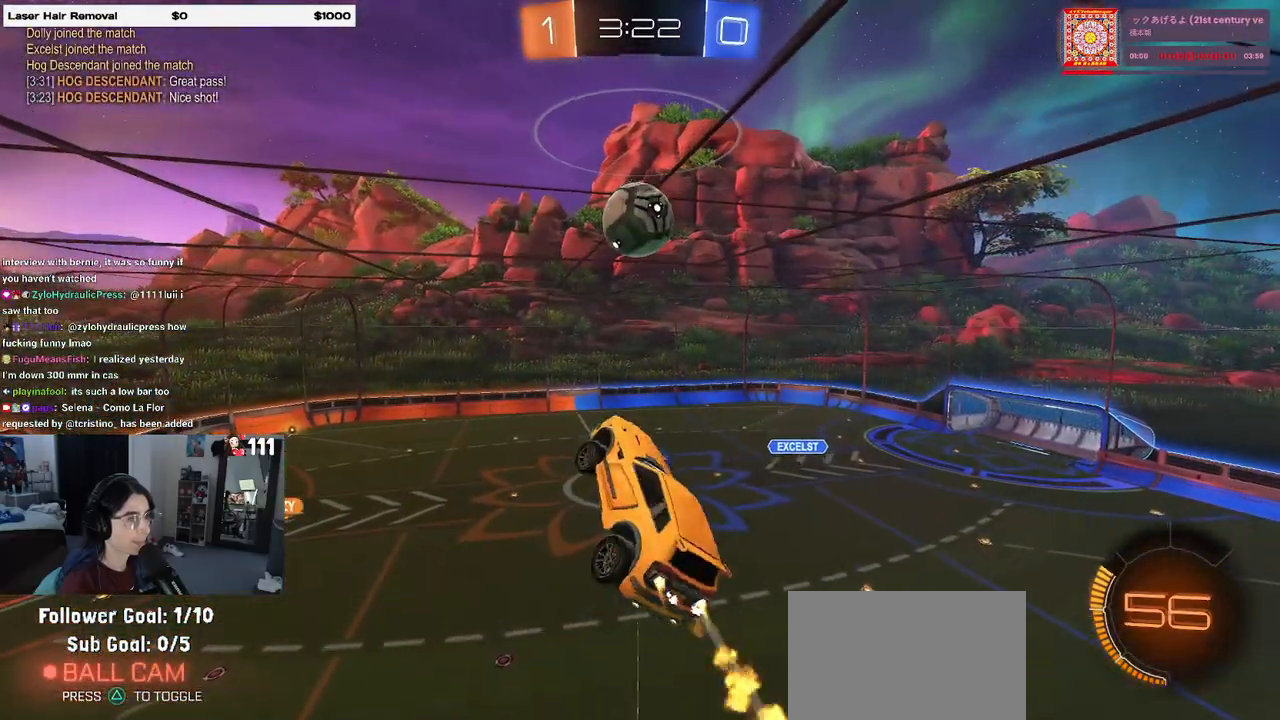
{"buttons": ["R1"], "left_stick": "center", "right_stick": "center", "events": [[50, "left_stick", "center"], [133, "left_stick", "left"], [317, "L1", "up"], [317, "left_stick", "center"]]}
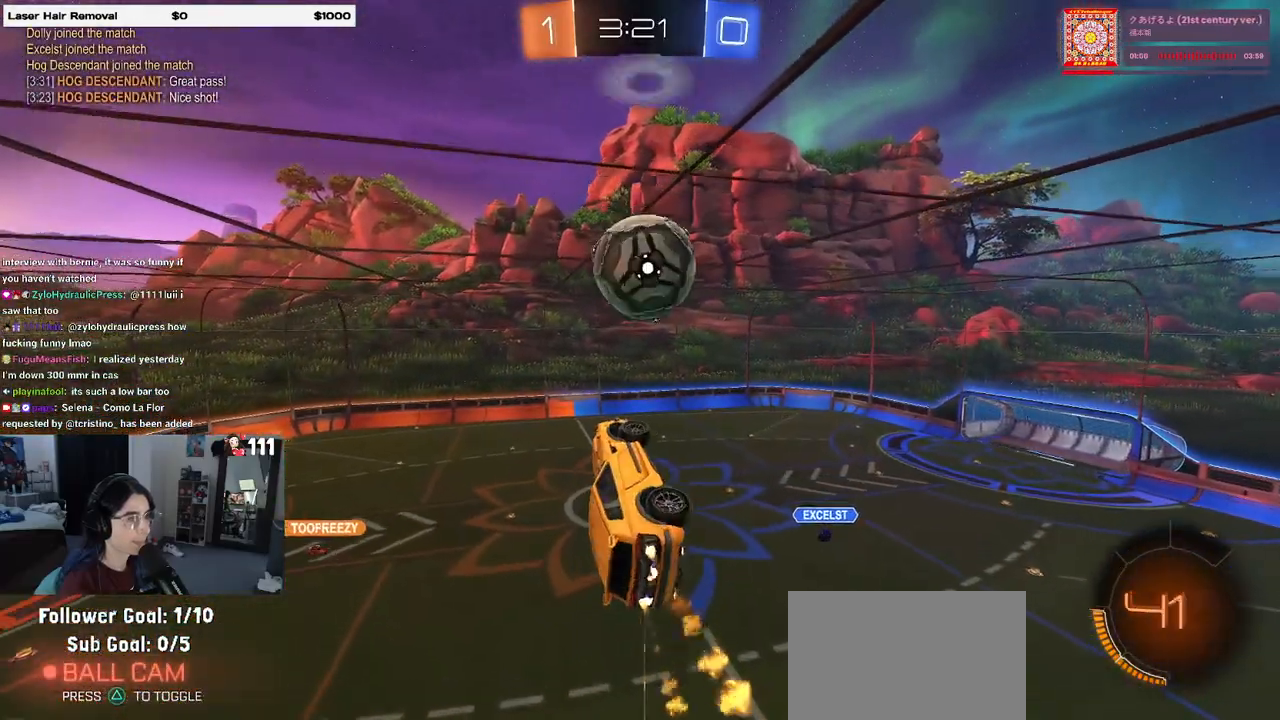
{"buttons": [], "left_stick": "down", "right_stick": "center", "events": [[183, "left_stick", "up-right"], [233, "CROSS", "down"], [300, "CROSS", "up"], [300, "R1", "up"], [383, "left_stick", "down"]]}
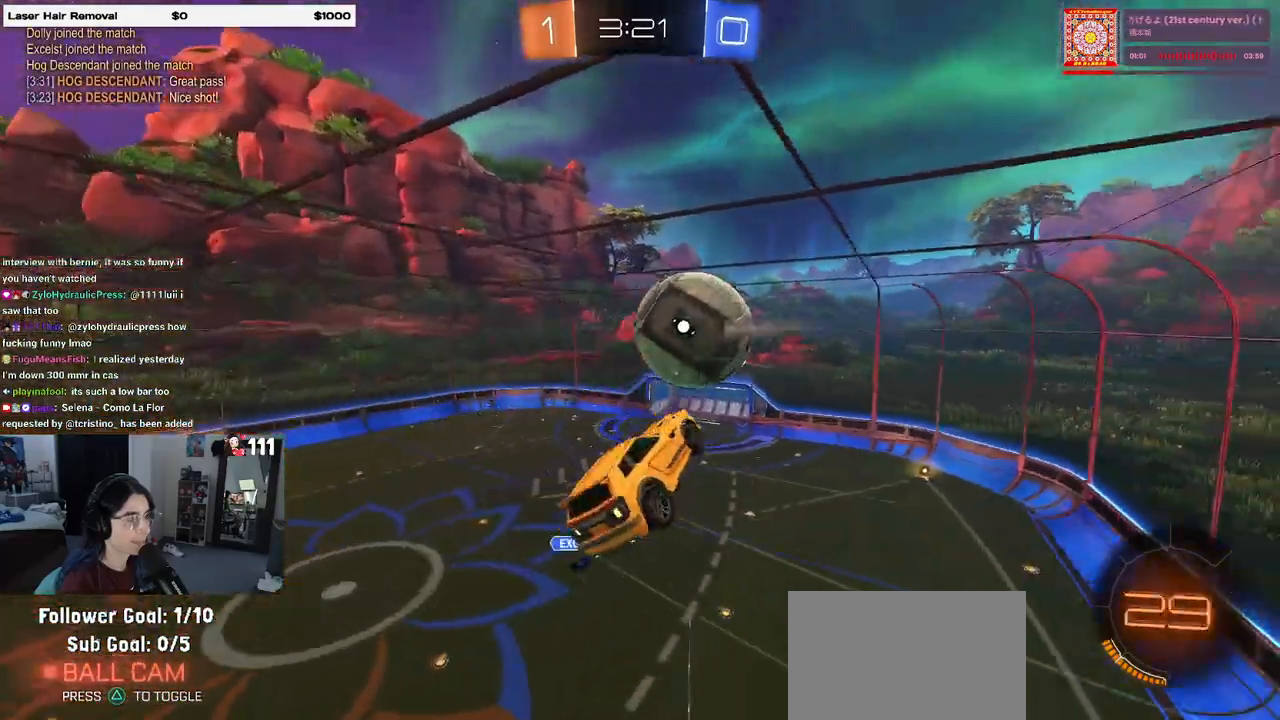
{"buttons": ["SQUARE", "R2"], "left_stick": "down-right", "right_stick": "center", "events": [[333, "left_stick", "down-right"], [417, "R2", "down"], [483, "SQUARE", "down"]]}